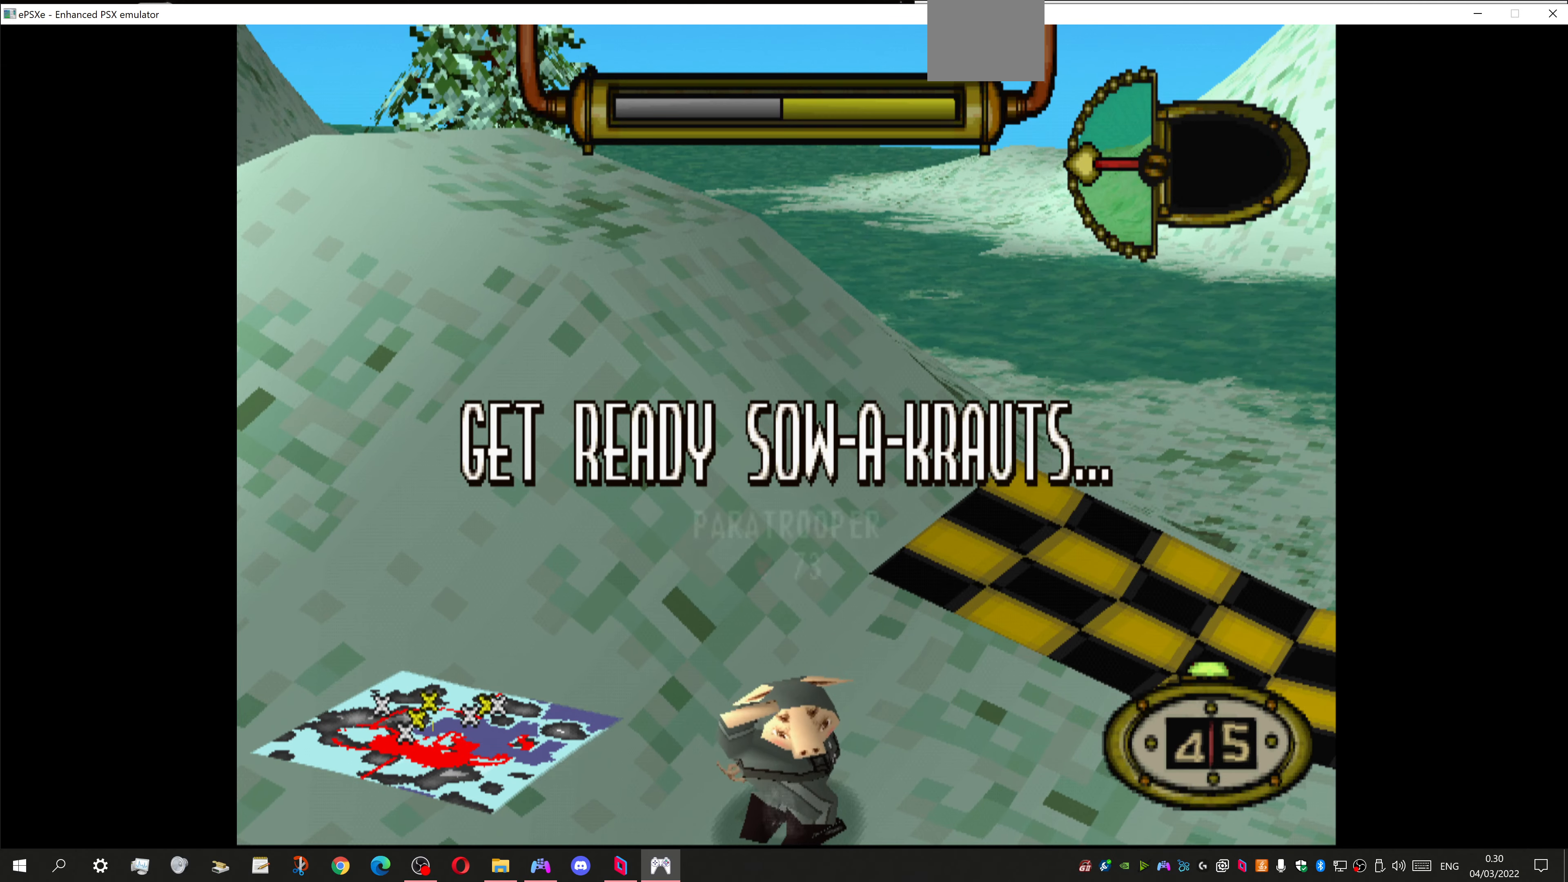
Gameplay with a controller (PlayStation layout); each line is a JSON object with the inputs held at the frame after it. "events" lists button and stick changes between this image and that frame as [ms after this image, input, new state], when the widget could be followed in between.
{"buttons": ["DPAD_UP"], "left_stick": "center", "right_stick": "center", "events": [[400, "DPAD_UP", "down"]]}
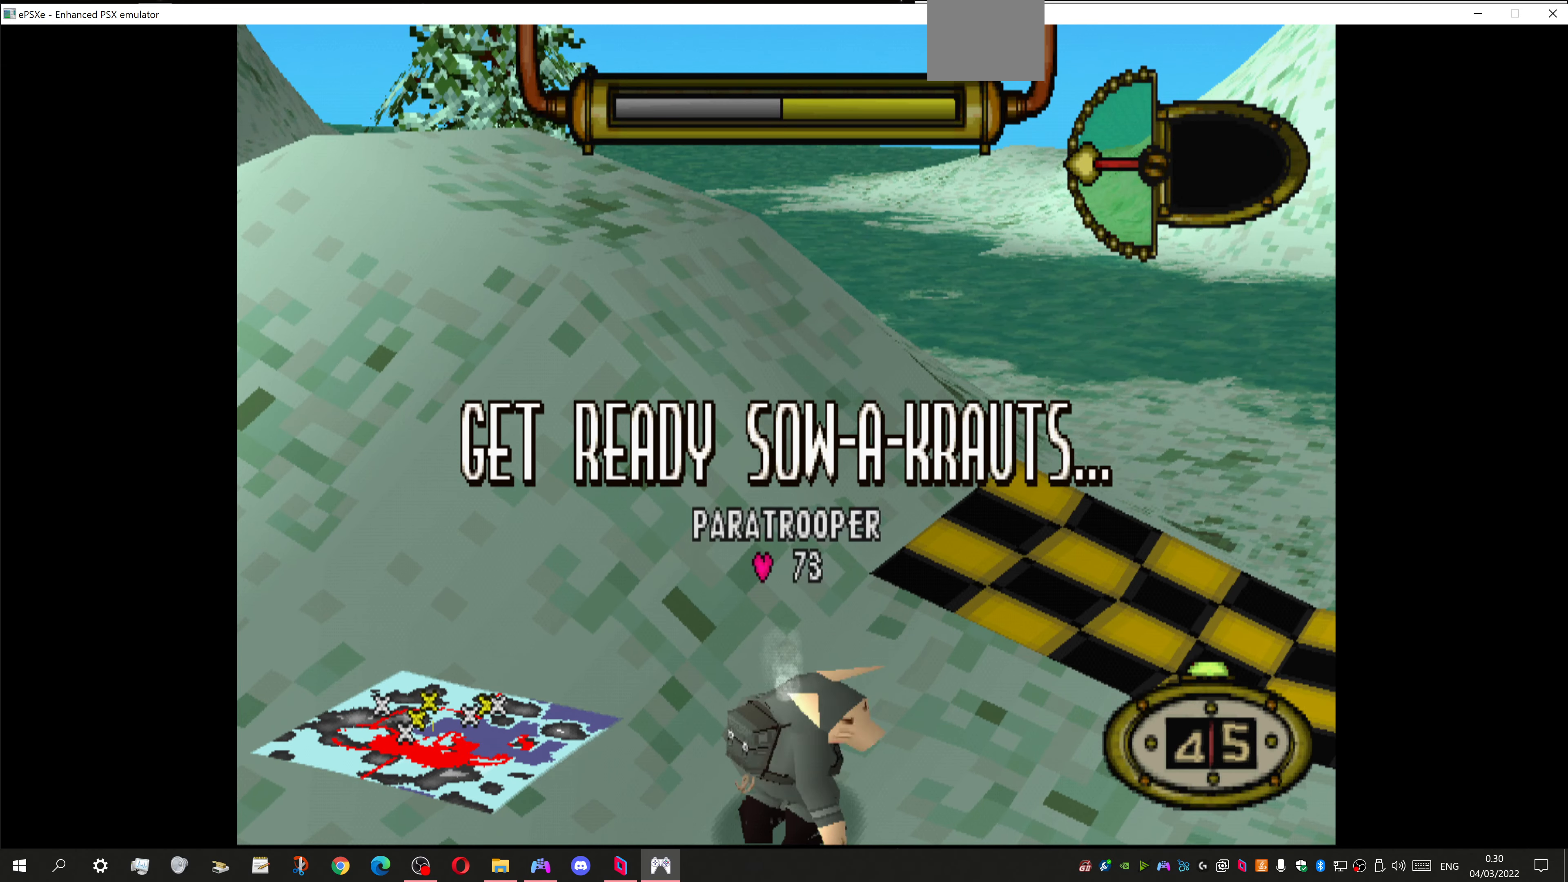
{"buttons": ["DPAD_UP", "DPAD_RIGHT"], "left_stick": "center", "right_stick": "center", "events": [[33, "DPAD_LEFT", "down"], [367, "DPAD_LEFT", "up"], [467, "DPAD_RIGHT", "down"]]}
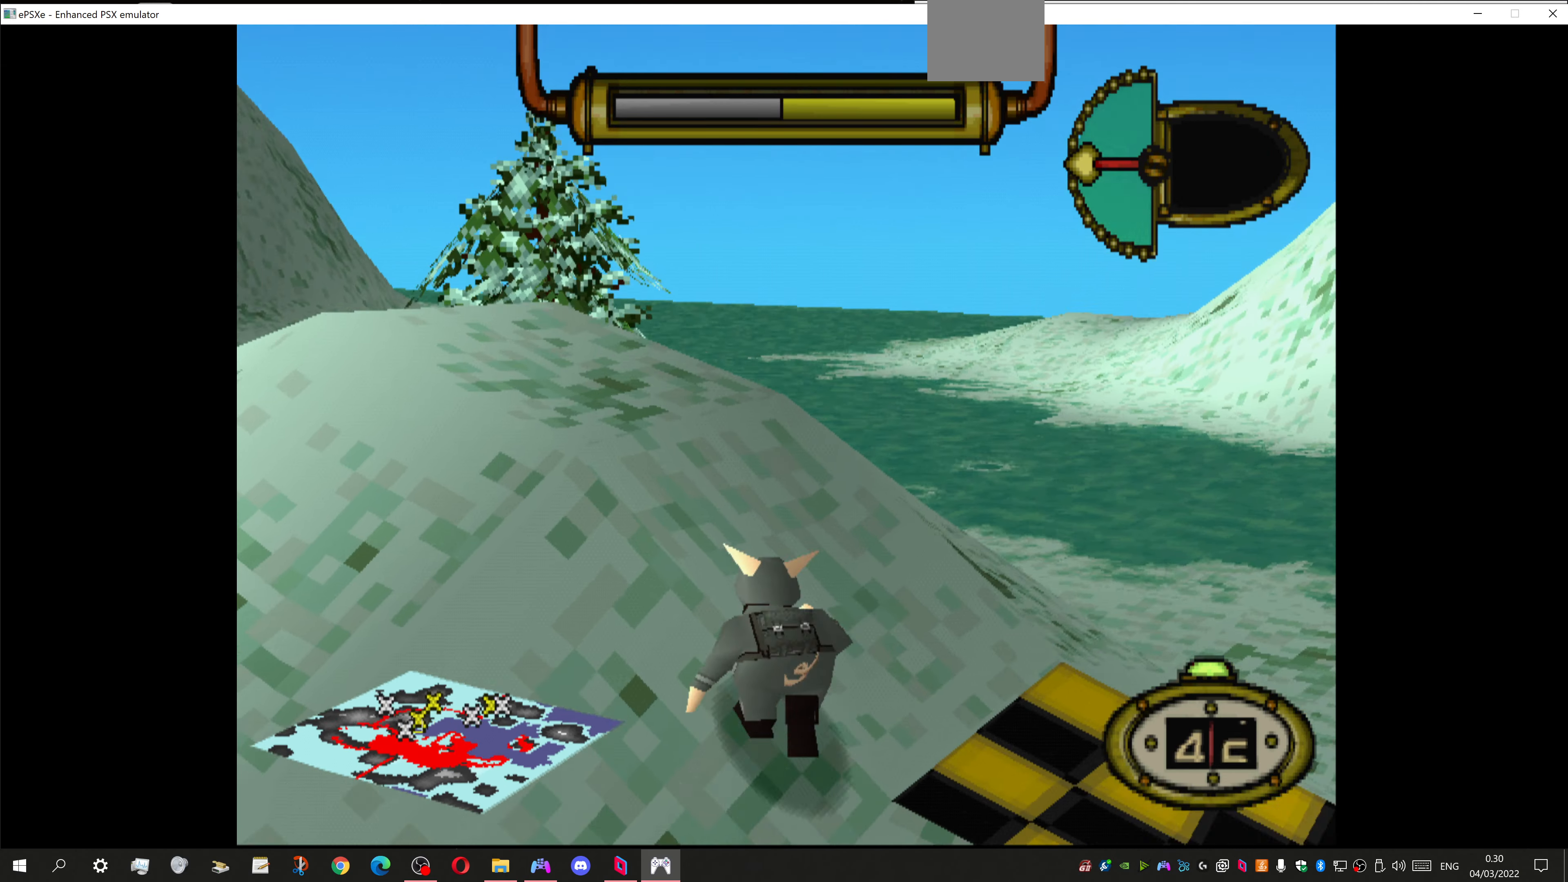
{"buttons": ["DPAD_UP", "DPAD_RIGHT"], "left_stick": "center", "right_stick": "center", "events": []}
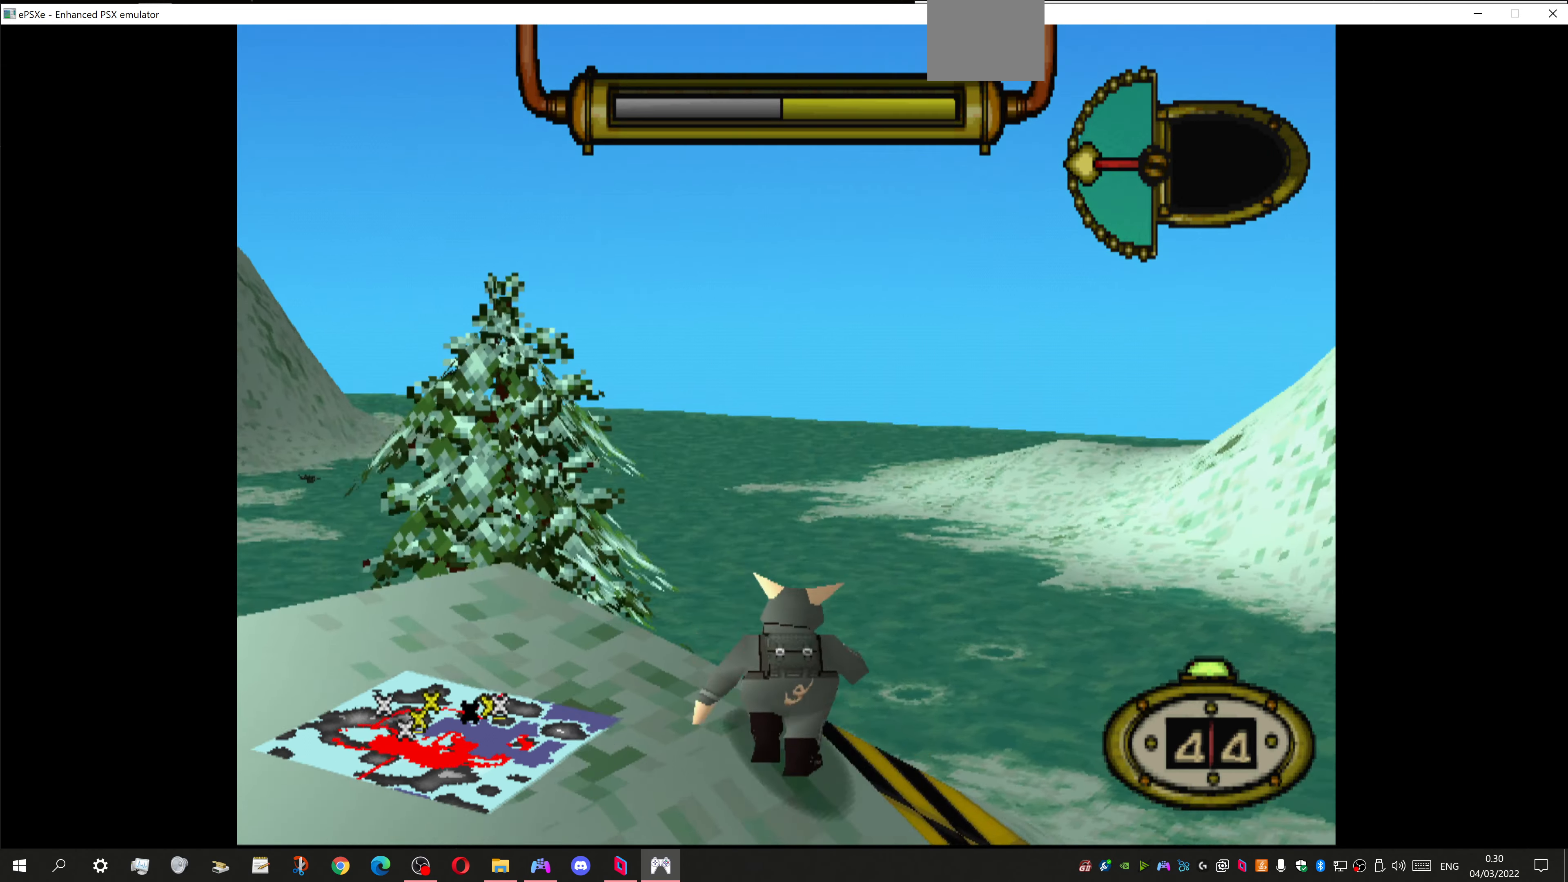
{"buttons": ["DPAD_UP", "DPAD_LEFT"], "left_stick": "center", "right_stick": "center", "events": [[33, "DPAD_RIGHT", "up"], [100, "DPAD_LEFT", "down"], [133, "DPAD_UP", "up"], [233, "DPAD_UP", "down"]]}
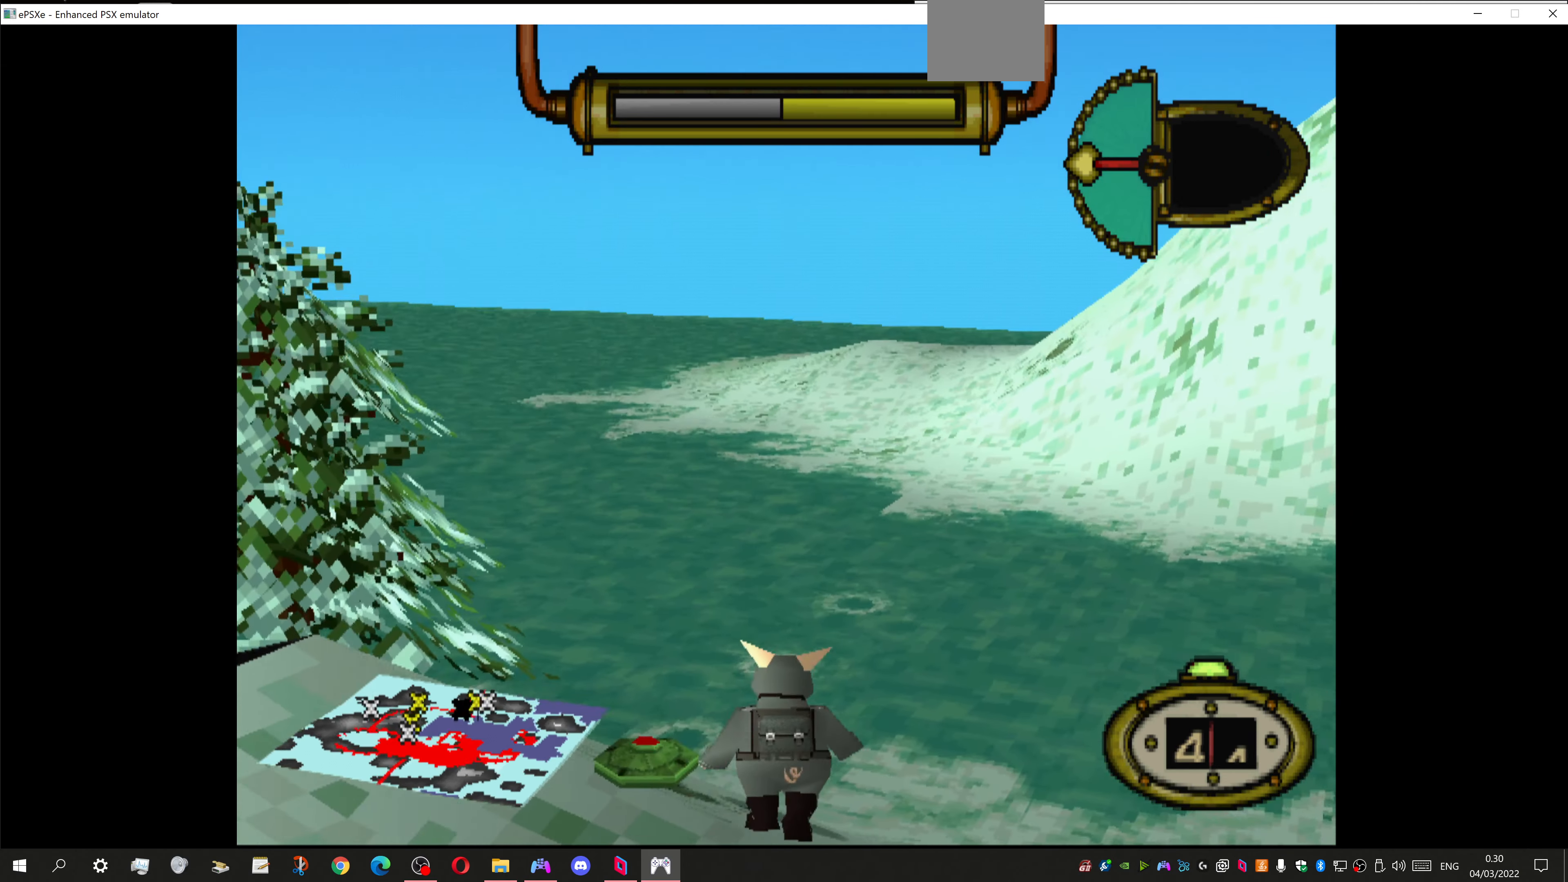
{"buttons": ["DPAD_UP"], "left_stick": "center", "right_stick": "center", "events": [[33, "DPAD_LEFT", "up"], [67, "DPAD_RIGHT", "down"], [467, "DPAD_RIGHT", "up"]]}
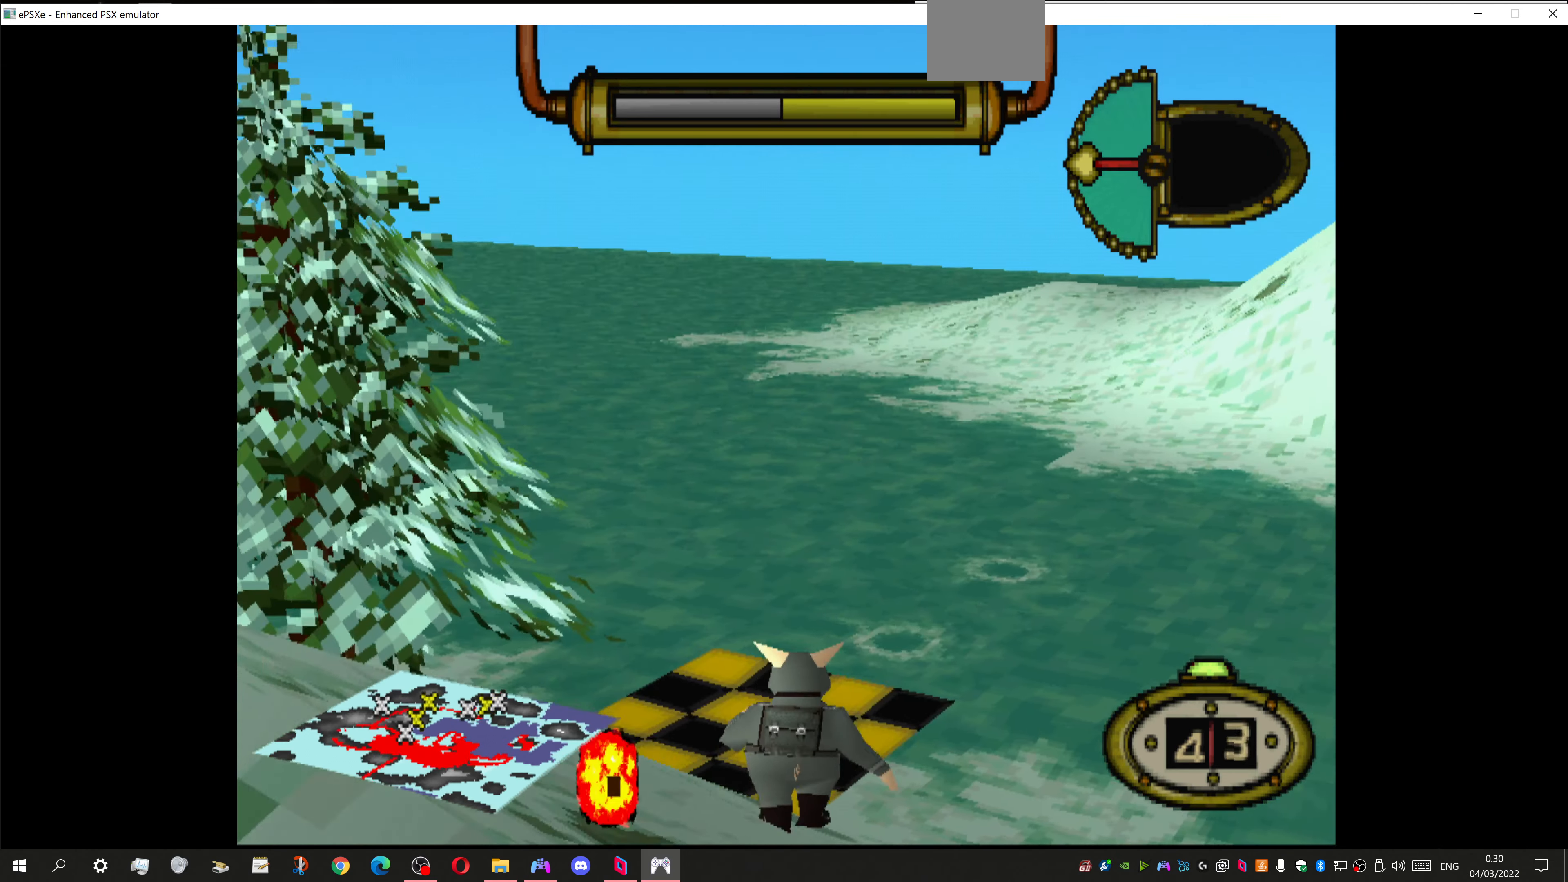
{"buttons": [], "left_stick": "center", "right_stick": "center", "events": [[167, "DPAD_UP", "up"]]}